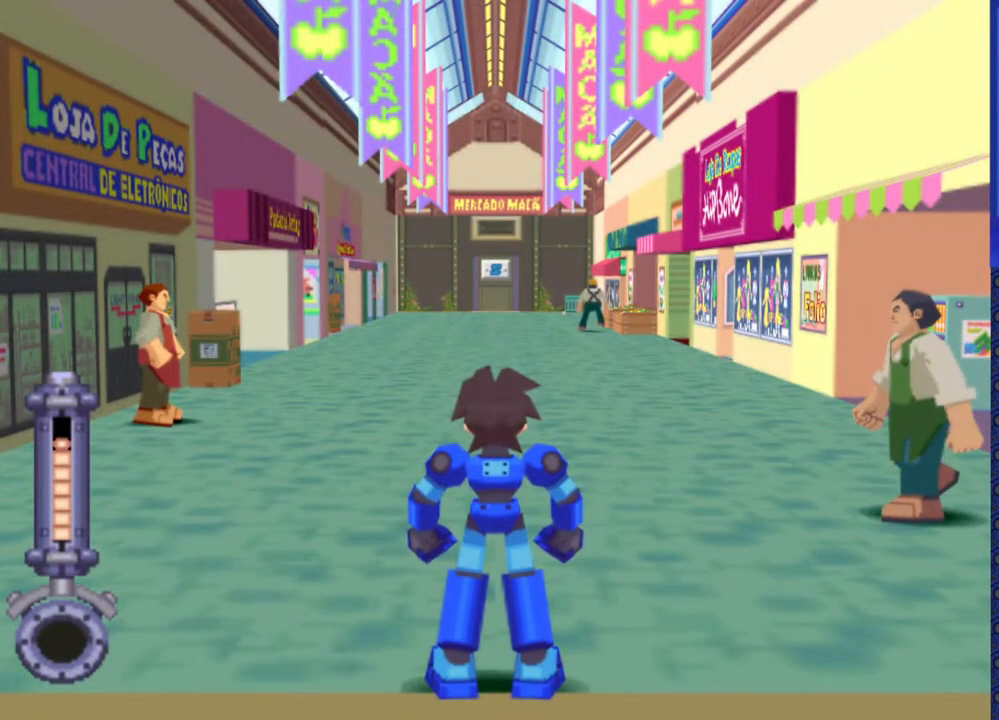
Gameplay with a controller (PlayStation layout); each line is a JSON object with the inputs held at the frame after it. "events" lists button and stick changes between this image and that frame as [ms after this image, input, new state], when the widget could be followed in between. Not read: L3 R3.
{"buttons": ["DPAD_UP"], "events": [[400, "DPAD_UP", "down"]]}
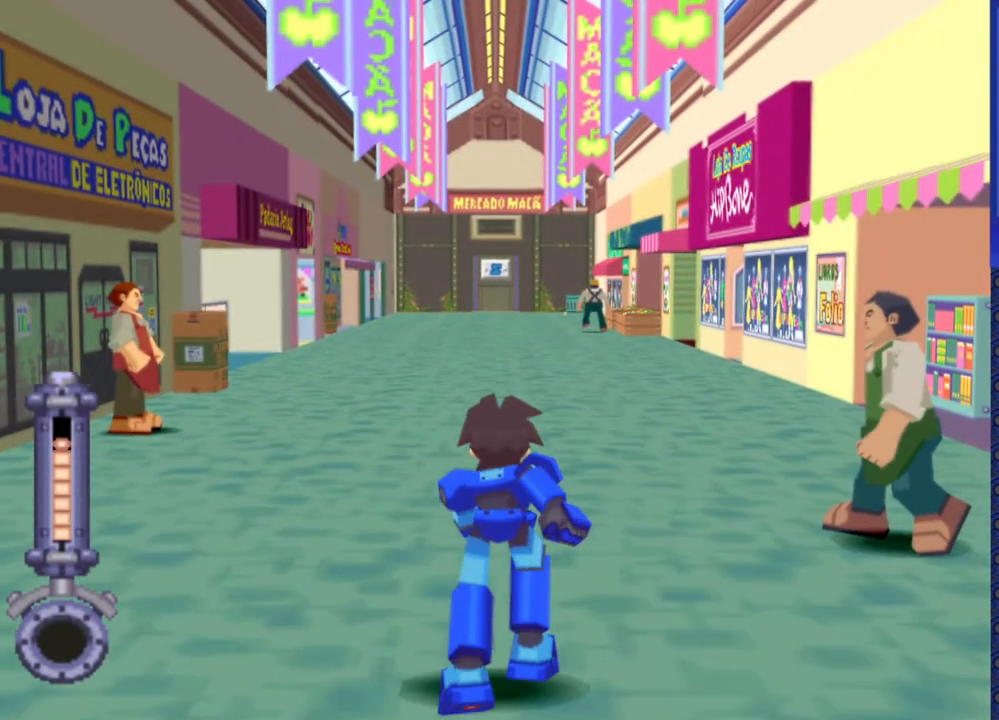
{"buttons": [], "events": [[400, "DPAD_UP", "up"]]}
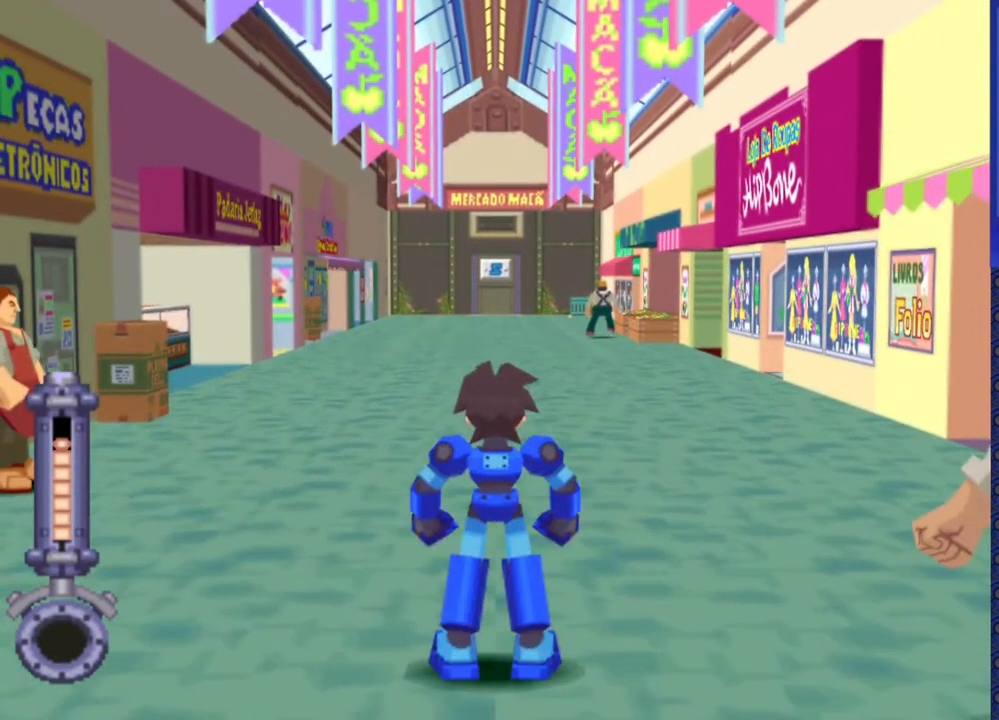
{"buttons": ["DPAD_UP"], "events": [[333, "DPAD_UP", "down"]]}
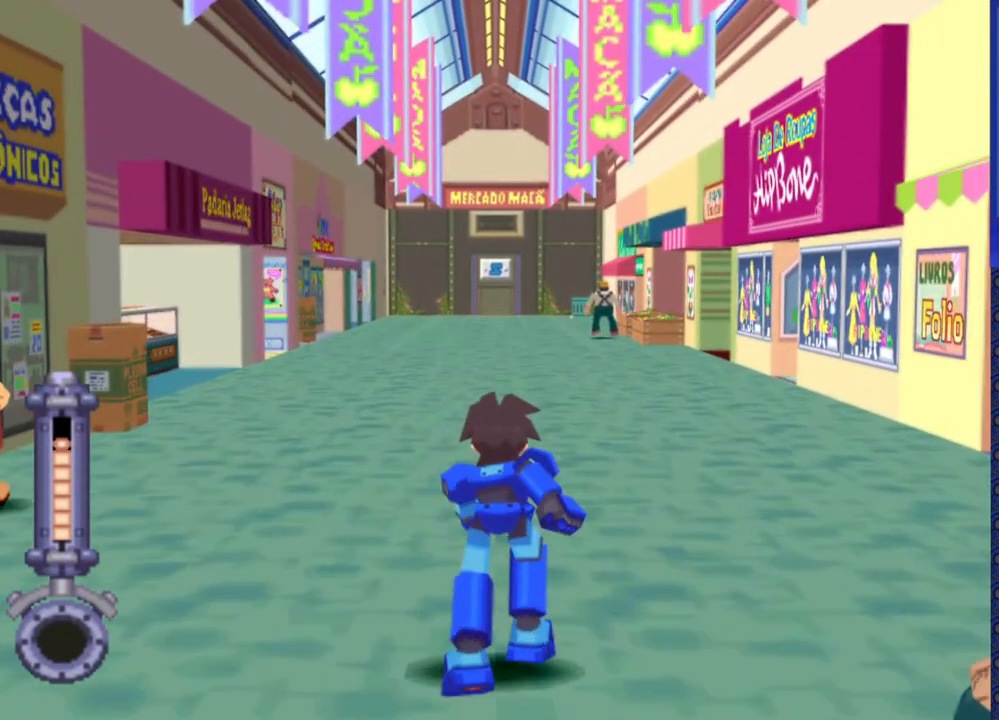
{"buttons": [], "events": [[433, "DPAD_UP", "up"]]}
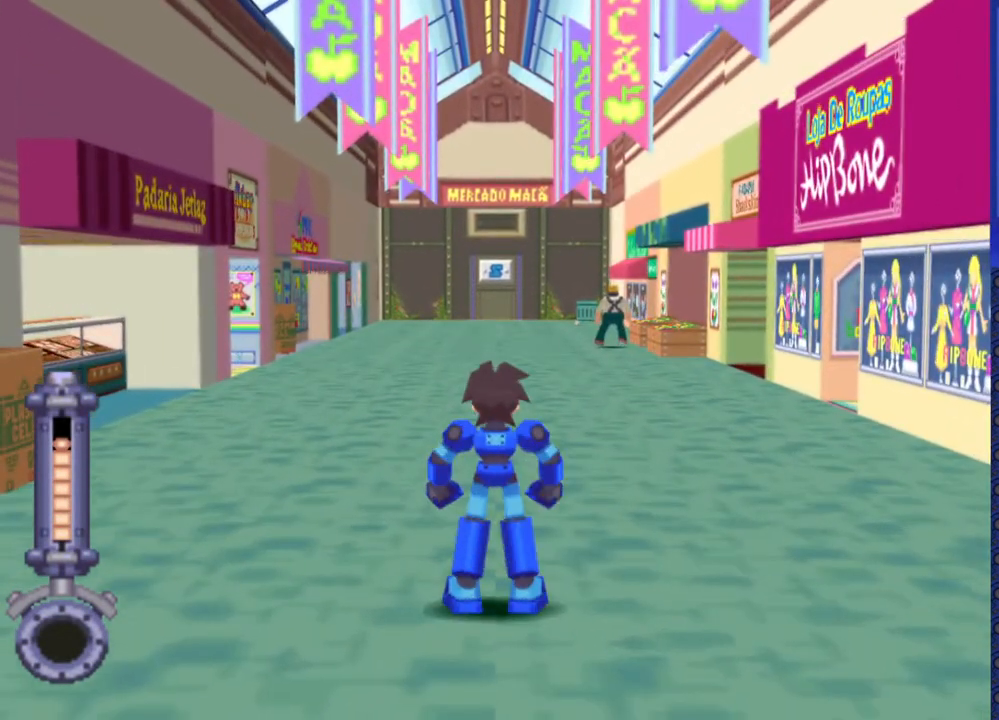
{"buttons": ["DPAD_LEFT"], "events": [[300, "DPAD_LEFT", "down"]]}
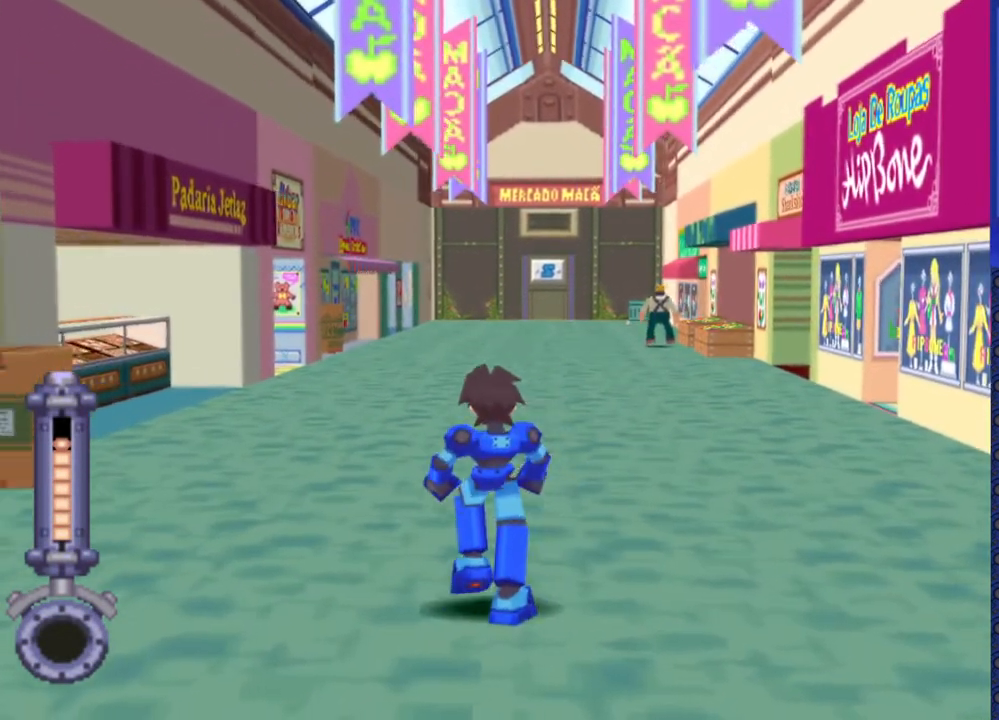
{"buttons": [], "events": [[33, "DPAD_LEFT", "up"]]}
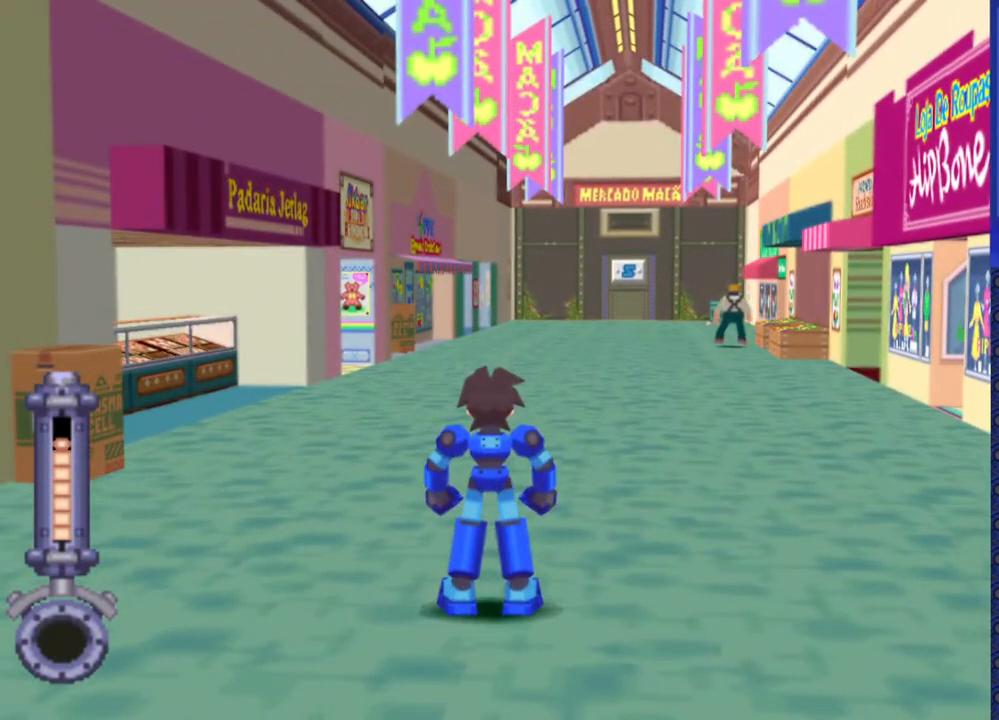
{"buttons": [], "events": [[67, "DPAD_UP", "down"], [467, "DPAD_UP", "up"]]}
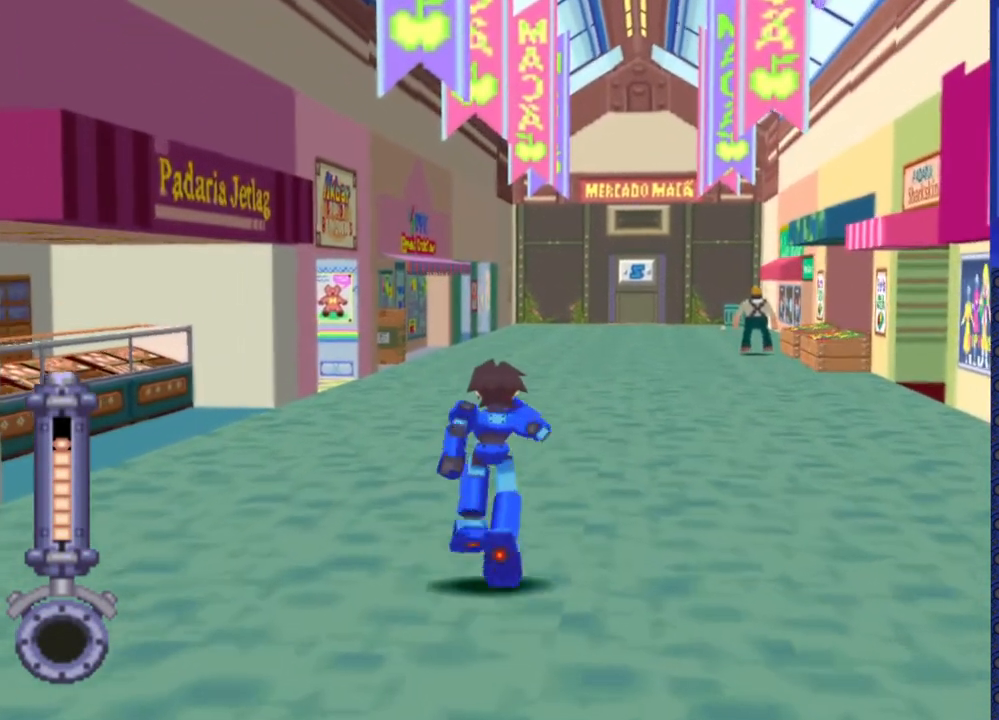
{"buttons": [], "events": []}
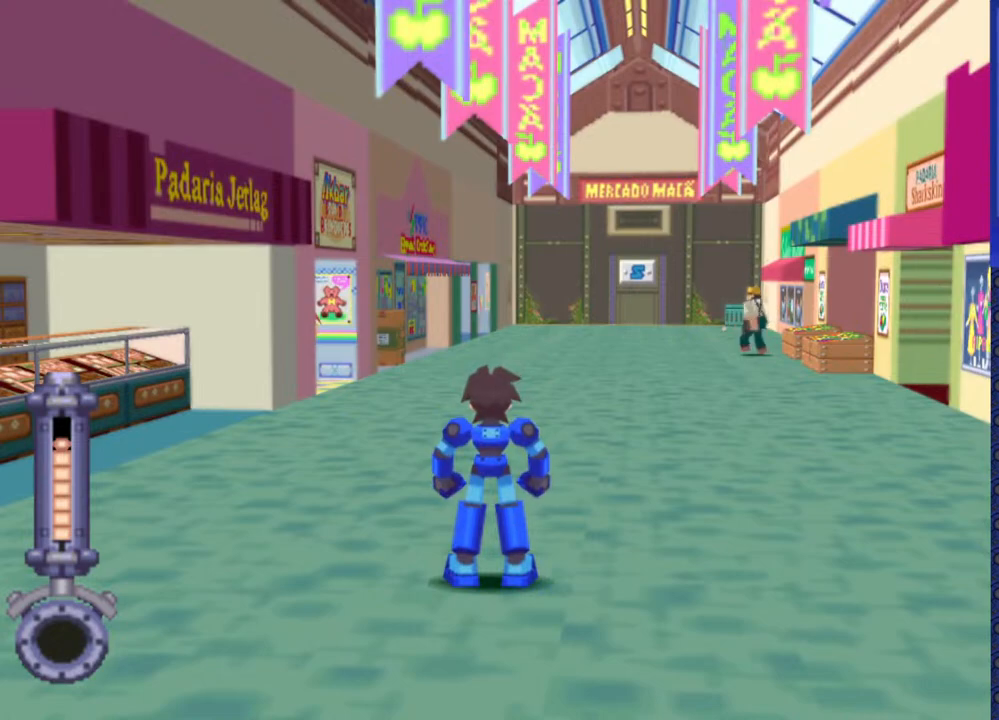
{"buttons": [], "events": []}
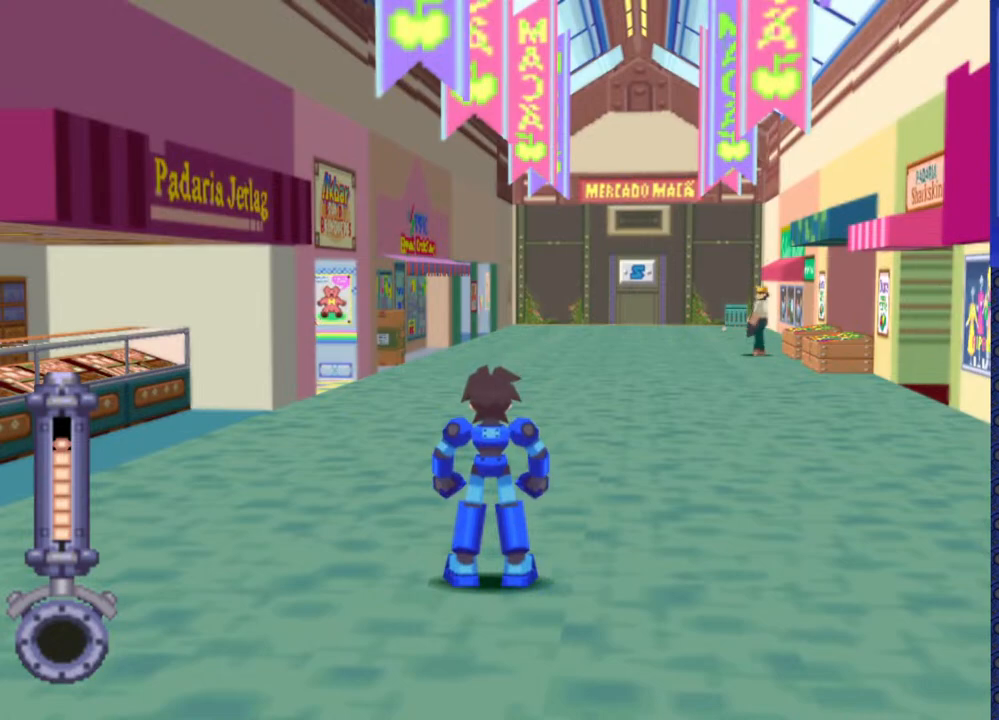
{"buttons": [], "events": []}
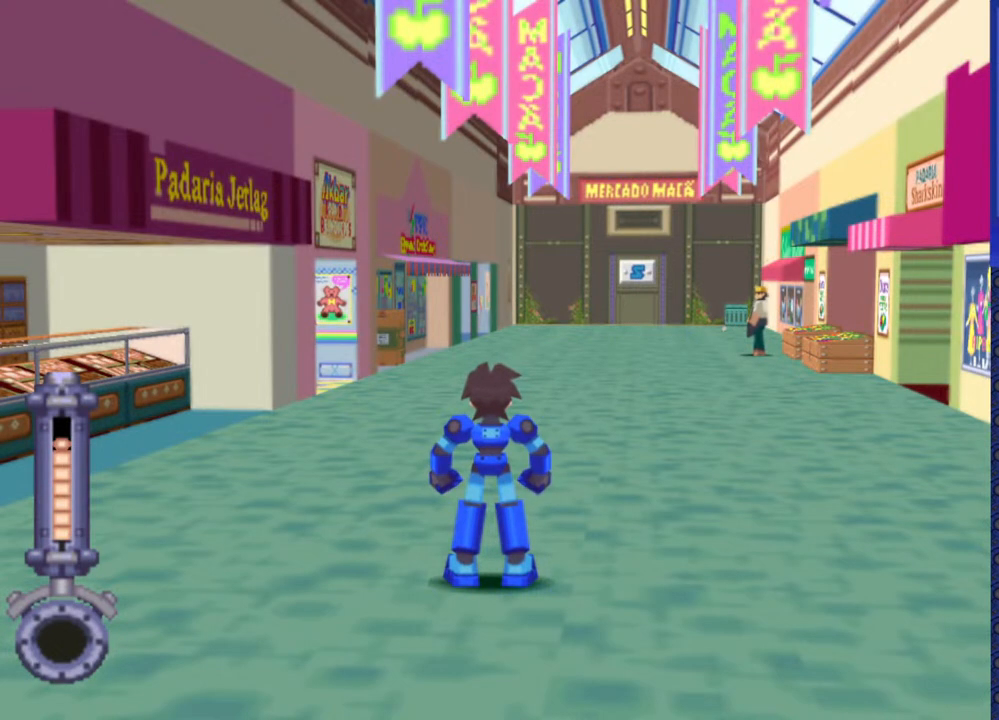
{"buttons": [], "events": []}
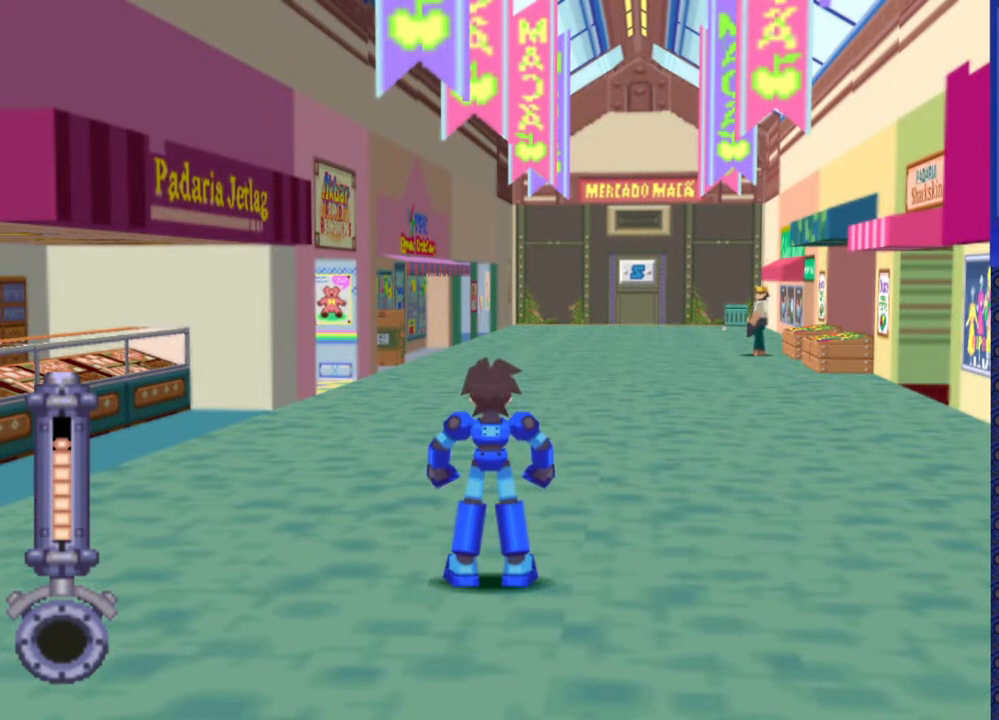
{"buttons": [], "events": []}
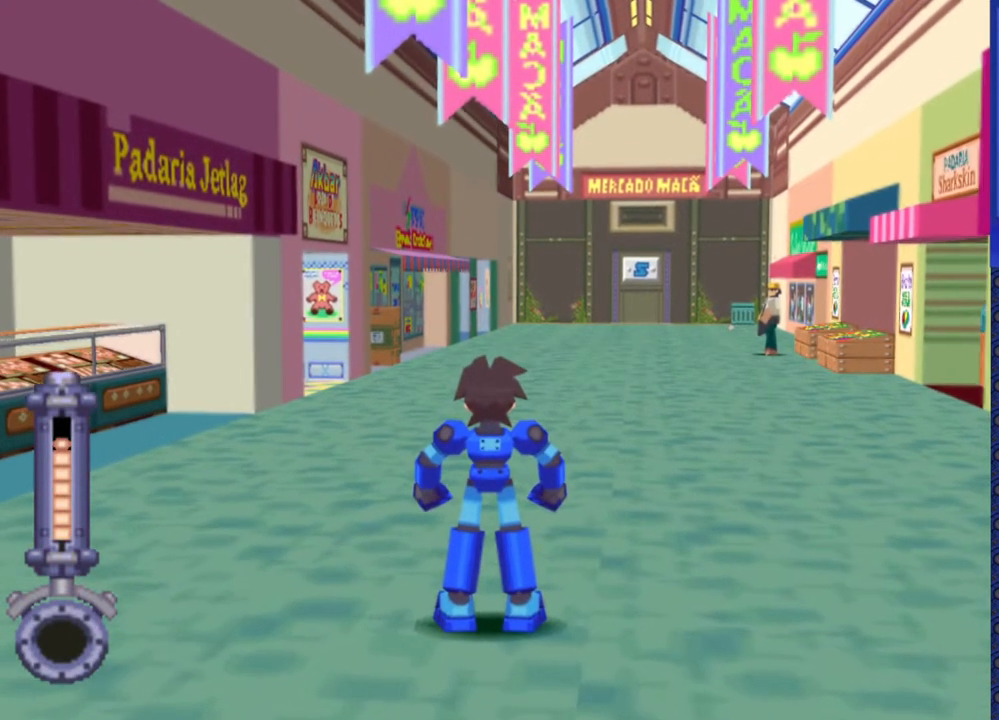
{"buttons": [], "events": []}
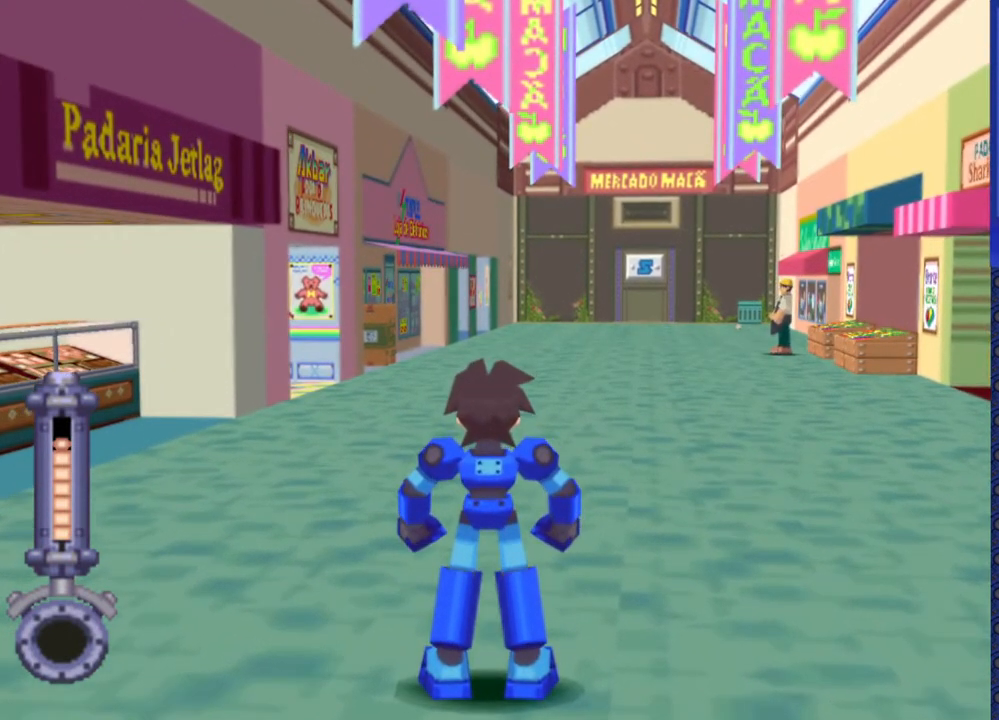
{"buttons": [], "events": []}
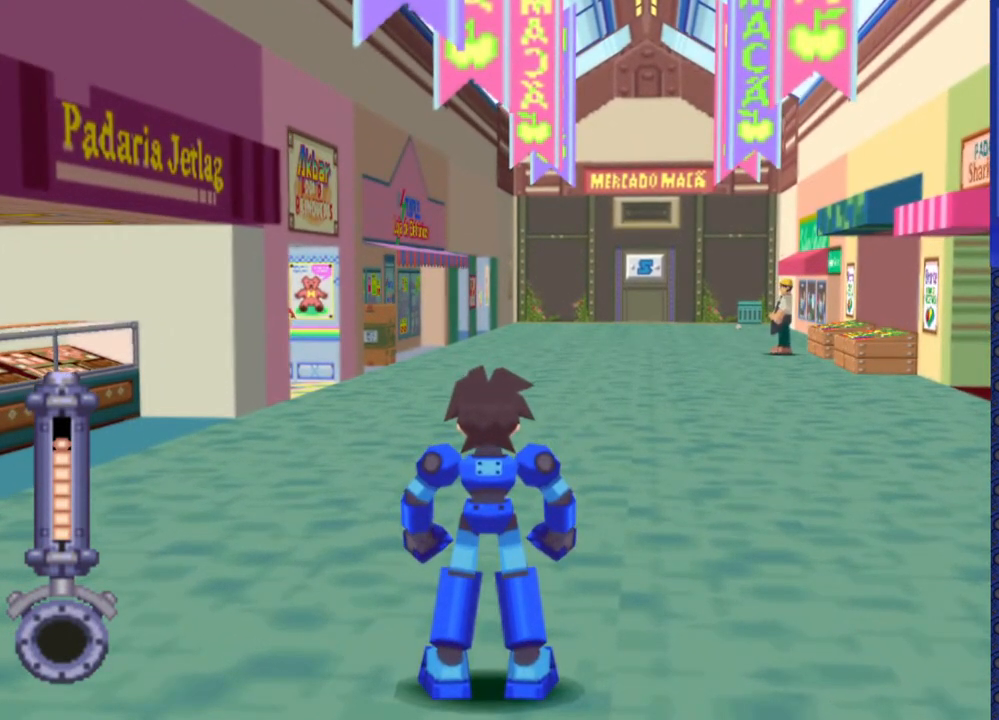
{"buttons": [], "events": []}
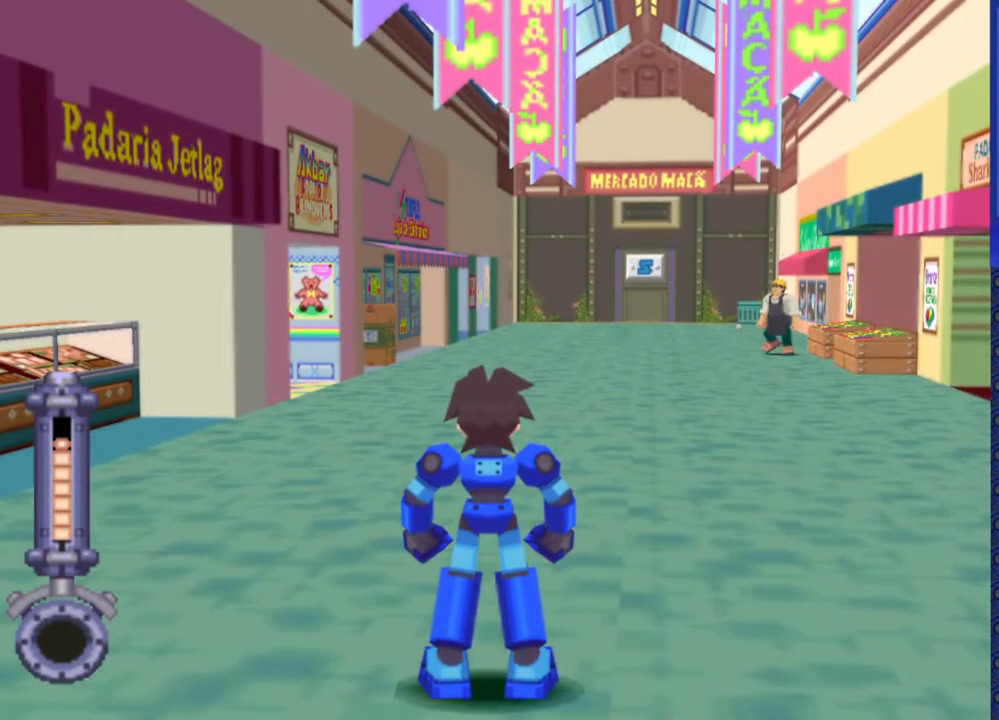
{"buttons": ["DPAD_UP"], "events": [[383, "DPAD_UP", "down"]]}
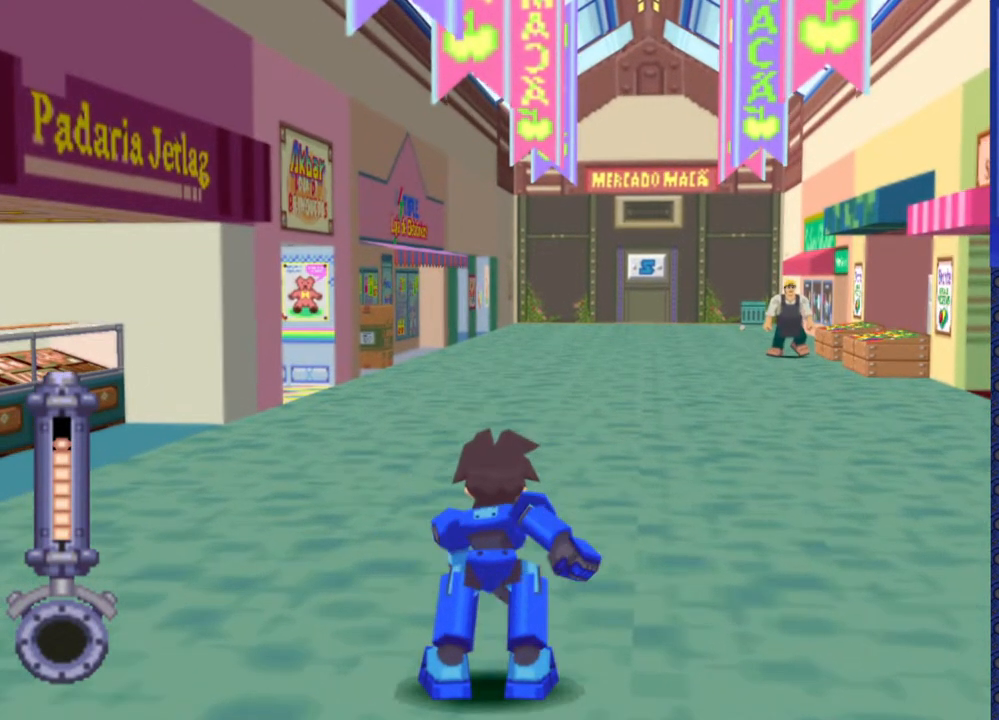
{"buttons": ["DPAD_LEFT"], "events": [[50, "DPAD_UP", "up"], [383, "DPAD_LEFT", "down"]]}
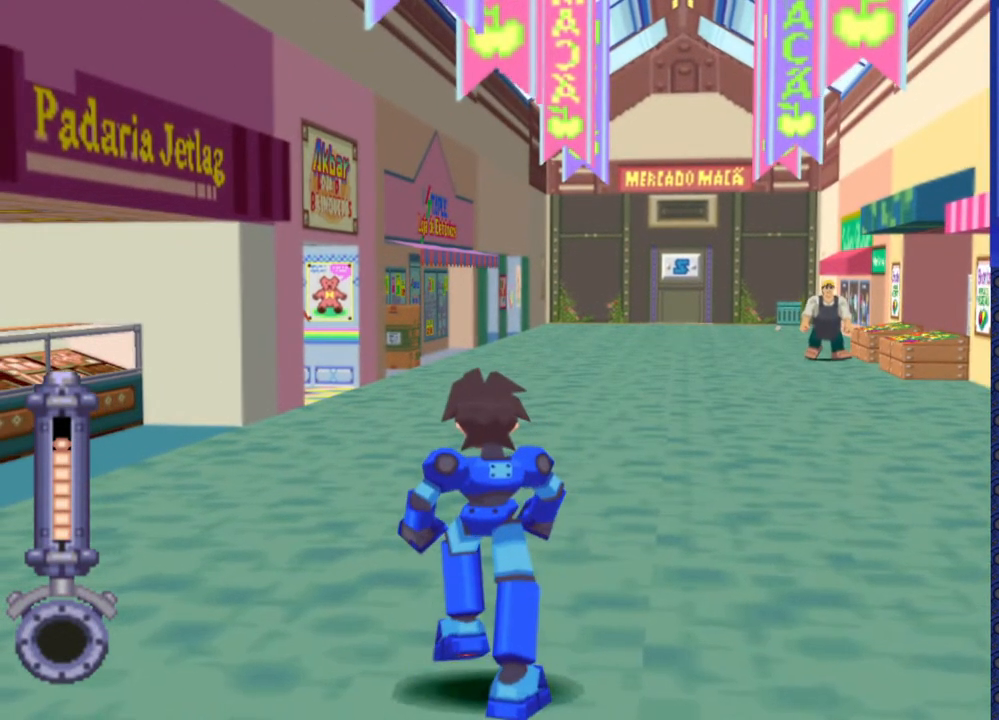
{"buttons": ["DPAD_LEFT"], "events": []}
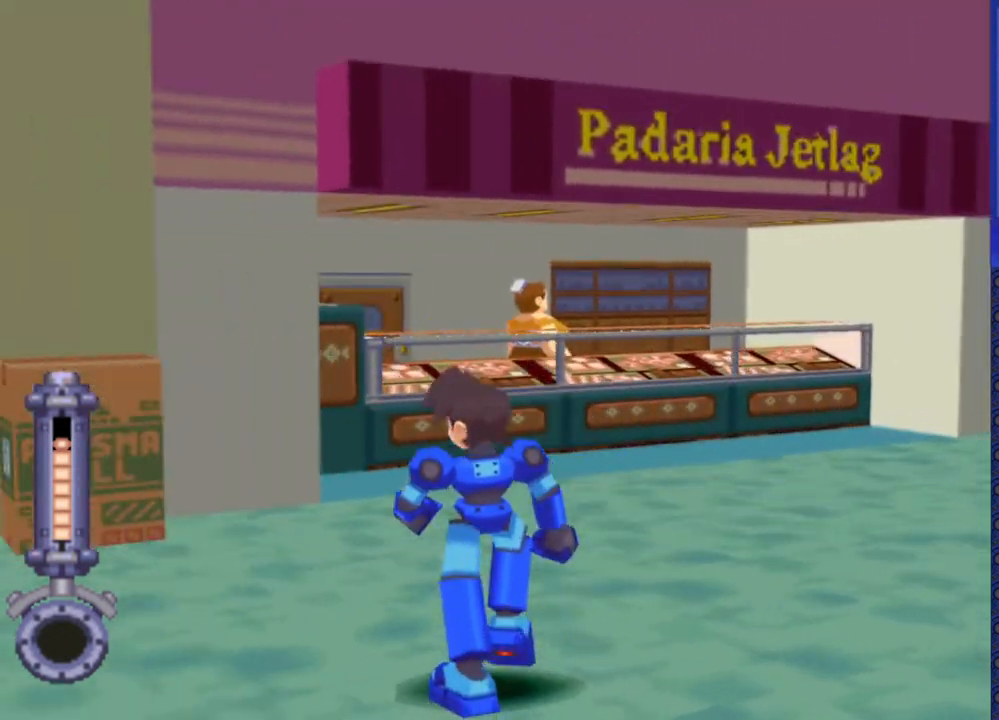
{"buttons": [], "events": [[117, "DPAD_LEFT", "up"]]}
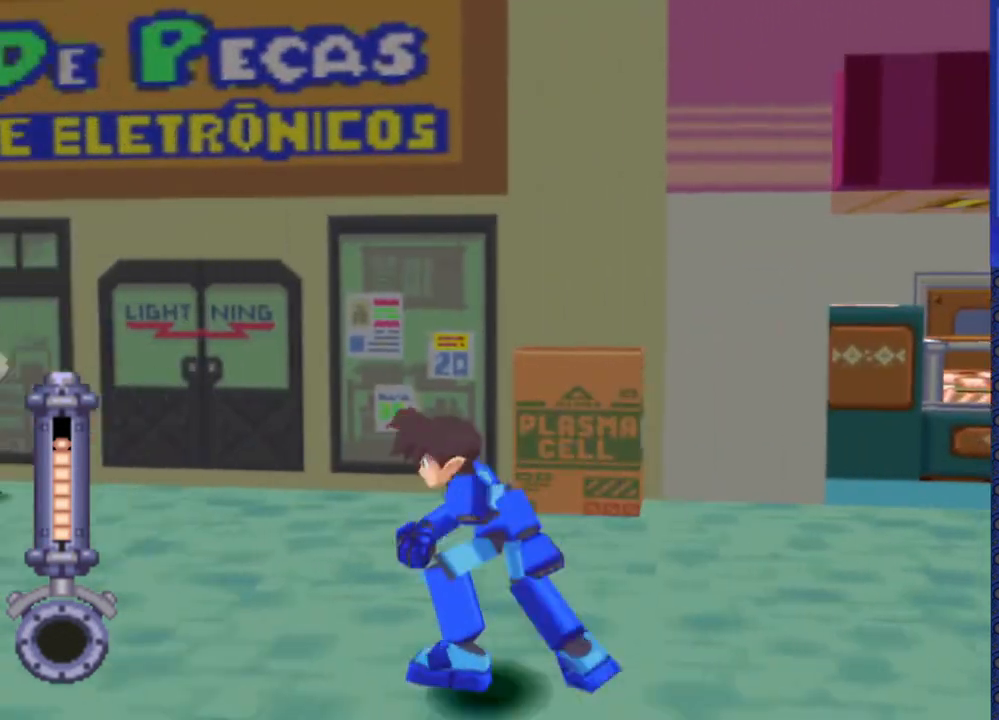
{"buttons": ["DPAD_UP"], "events": [[467, "DPAD_UP", "down"]]}
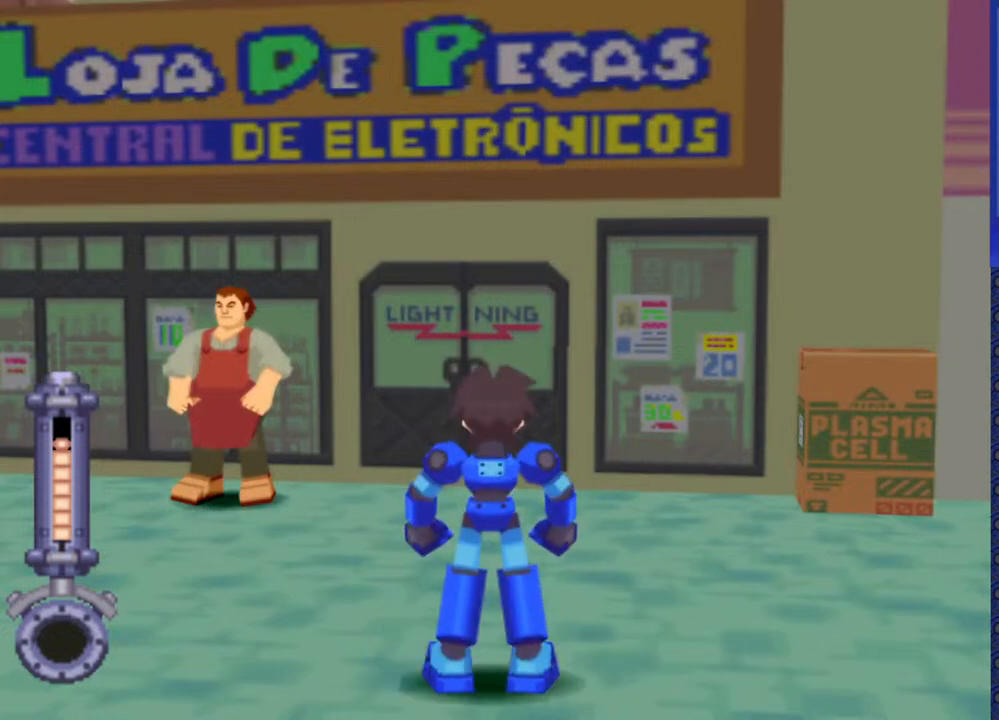
{"buttons": [], "events": [[100, "DPAD_UP", "up"]]}
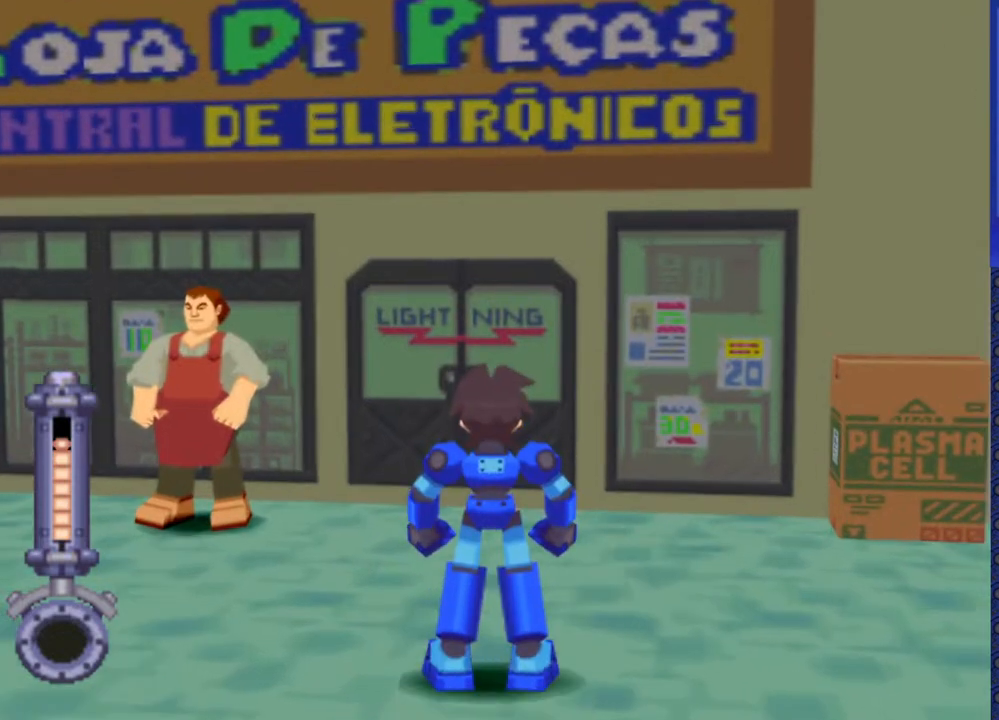
{"buttons": [], "events": []}
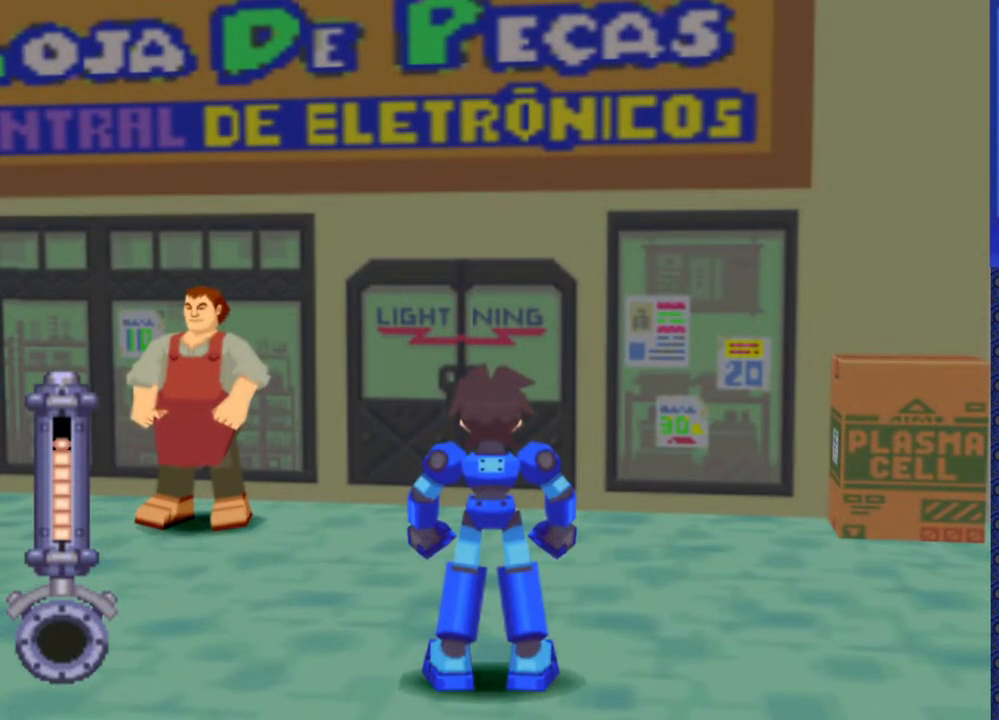
{"buttons": [], "events": []}
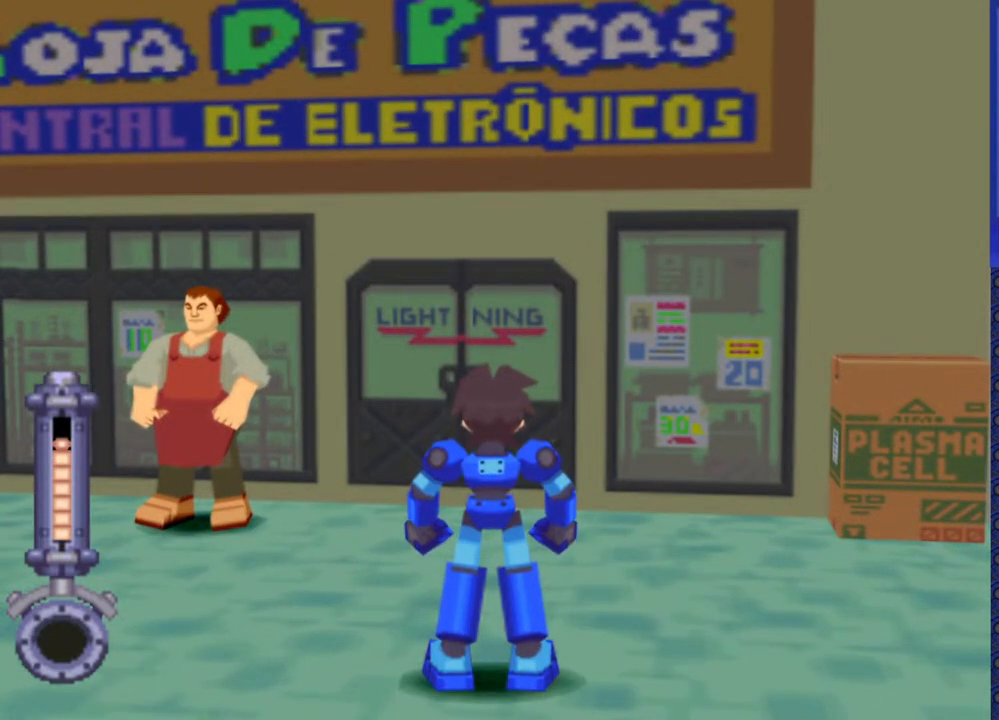
{"buttons": [], "events": []}
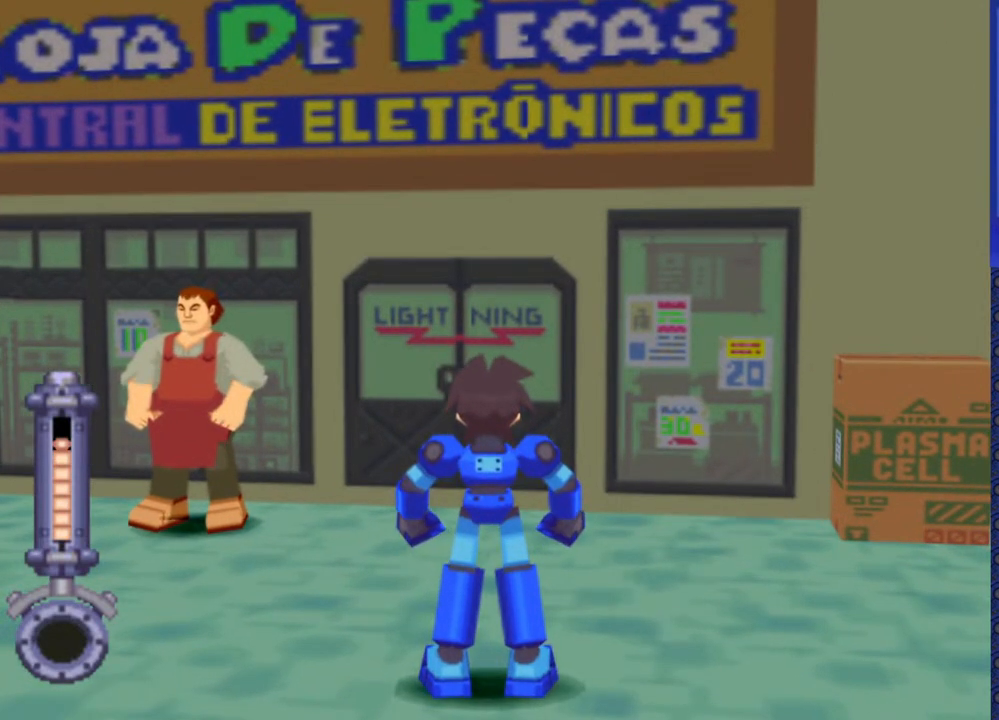
{"buttons": [], "events": []}
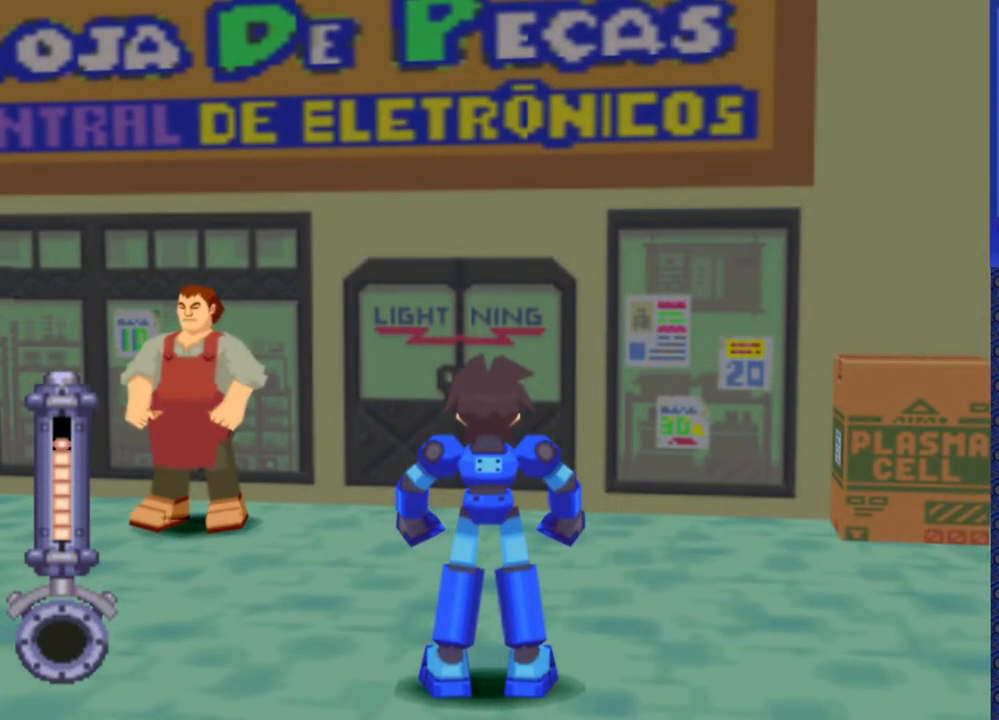
{"buttons": [], "events": []}
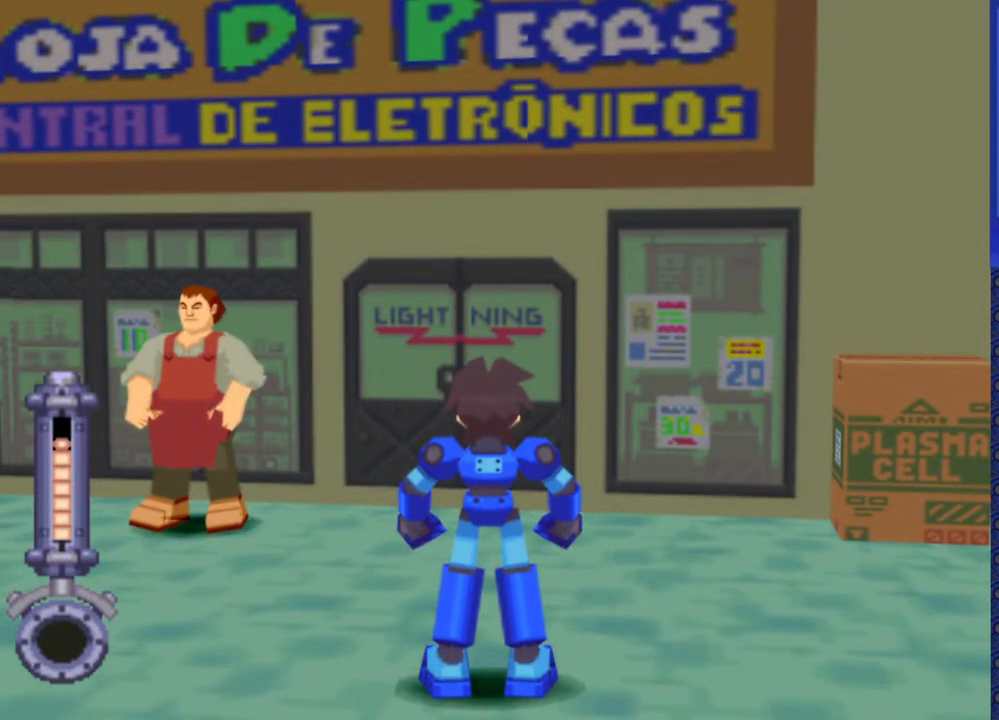
{"buttons": ["DPAD_UP"], "events": [[117, "DPAD_UP", "down"]]}
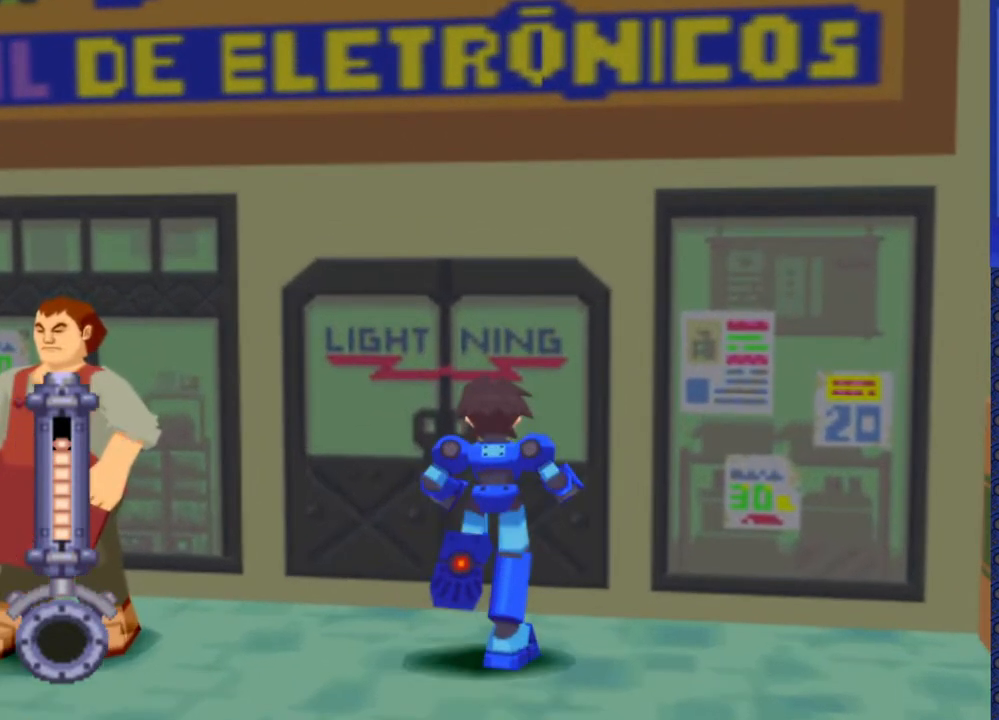
{"buttons": [], "events": [[183, "CIRCLE", "down"], [250, "DPAD_UP", "up"], [300, "CIRCLE", "up"]]}
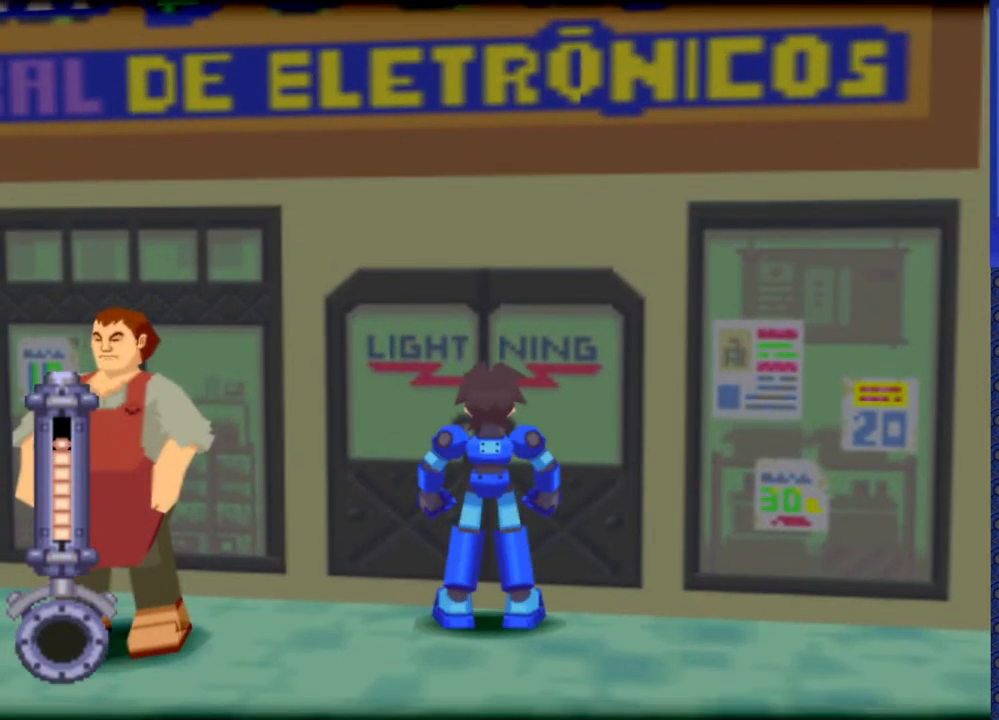
{"buttons": [], "events": []}
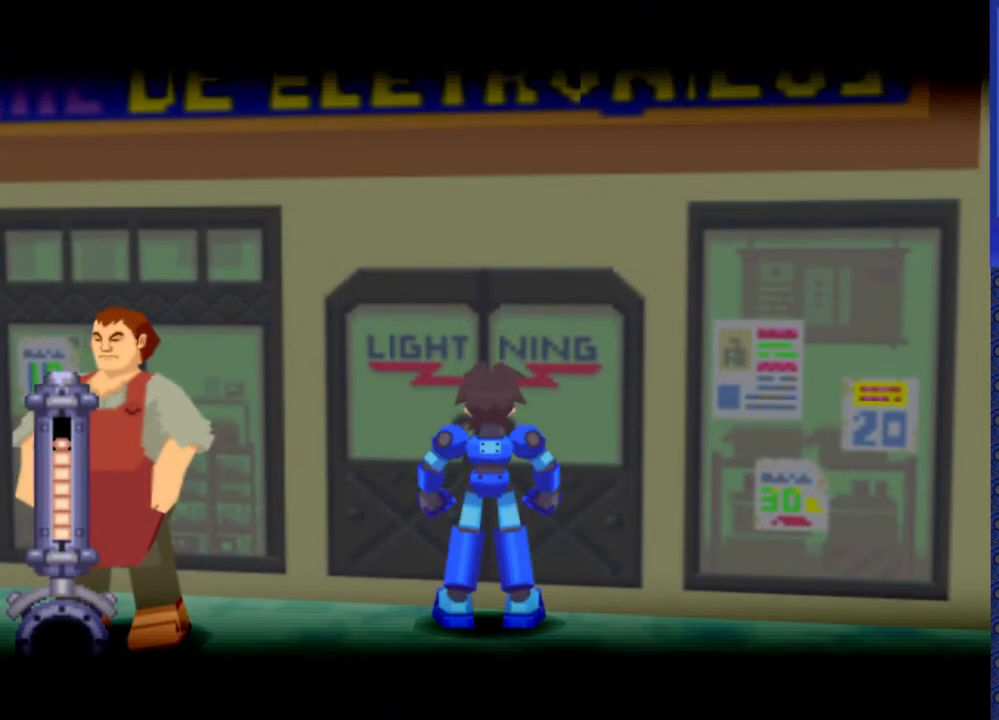
{"buttons": [], "events": []}
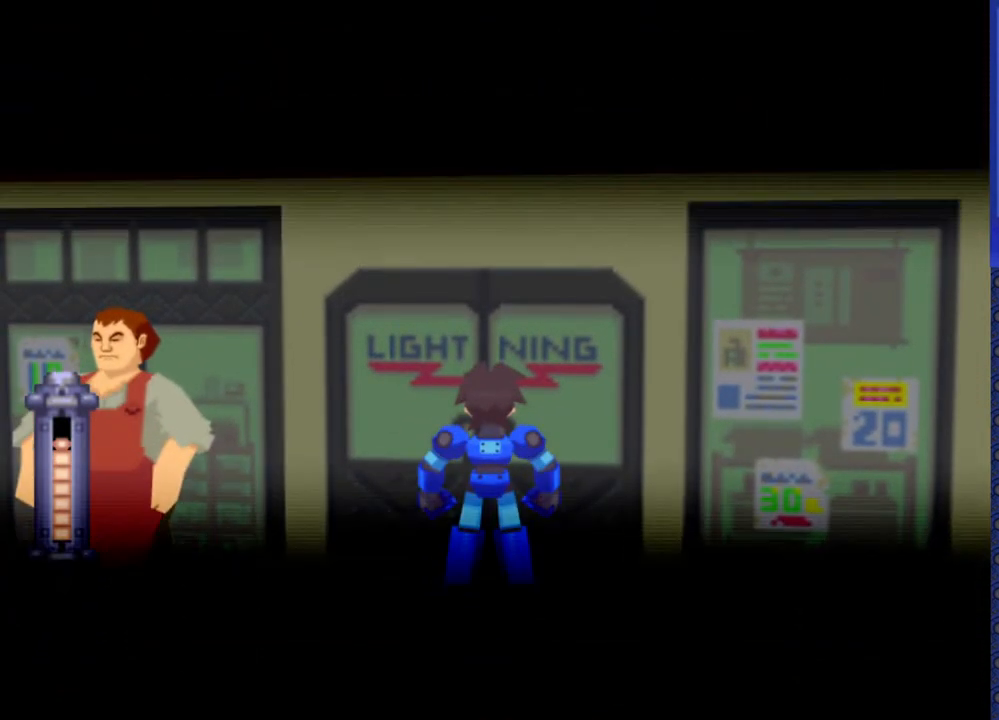
{"buttons": [], "events": []}